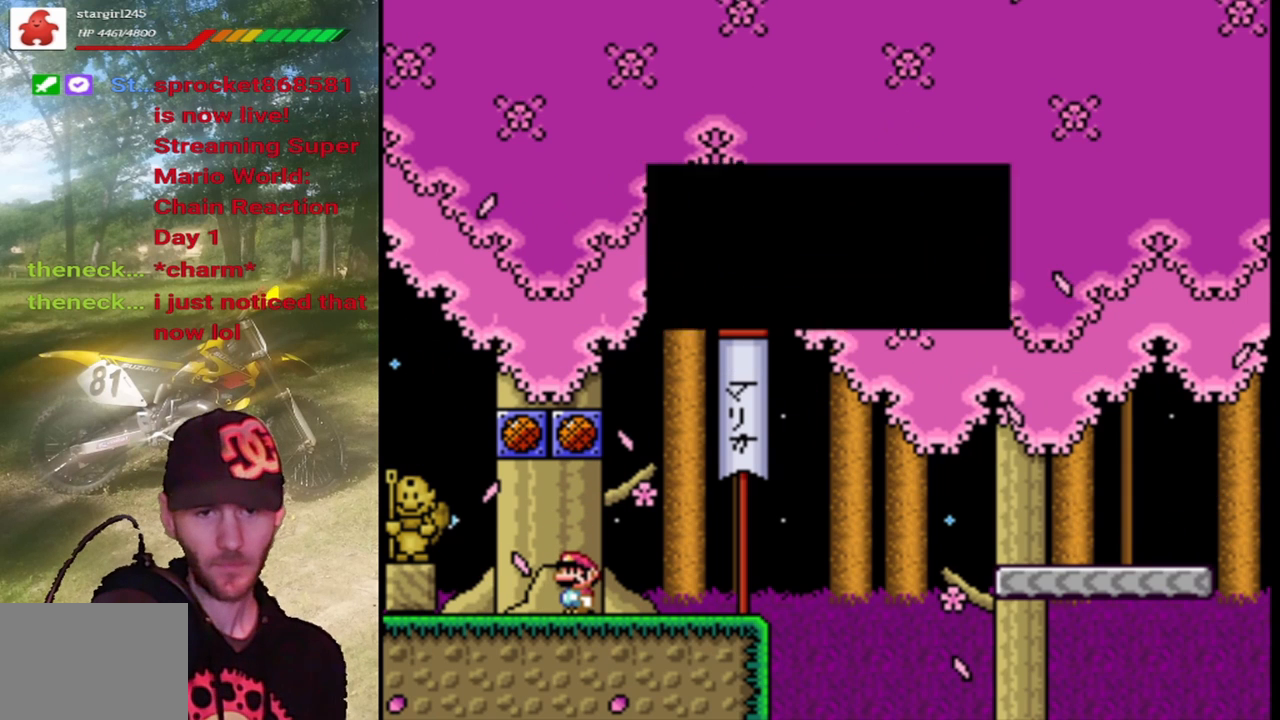
Gameplay with a controller (PlayStation layout); each line is a JSON object with the inputs held at the frame after it. "events" lists button and stick changes between this image and that frame as [ms after this image, input, new state], when the widget could be followed in between. Not read: left_stick right_stick.
{"buttons": ["SQUARE"], "events": []}
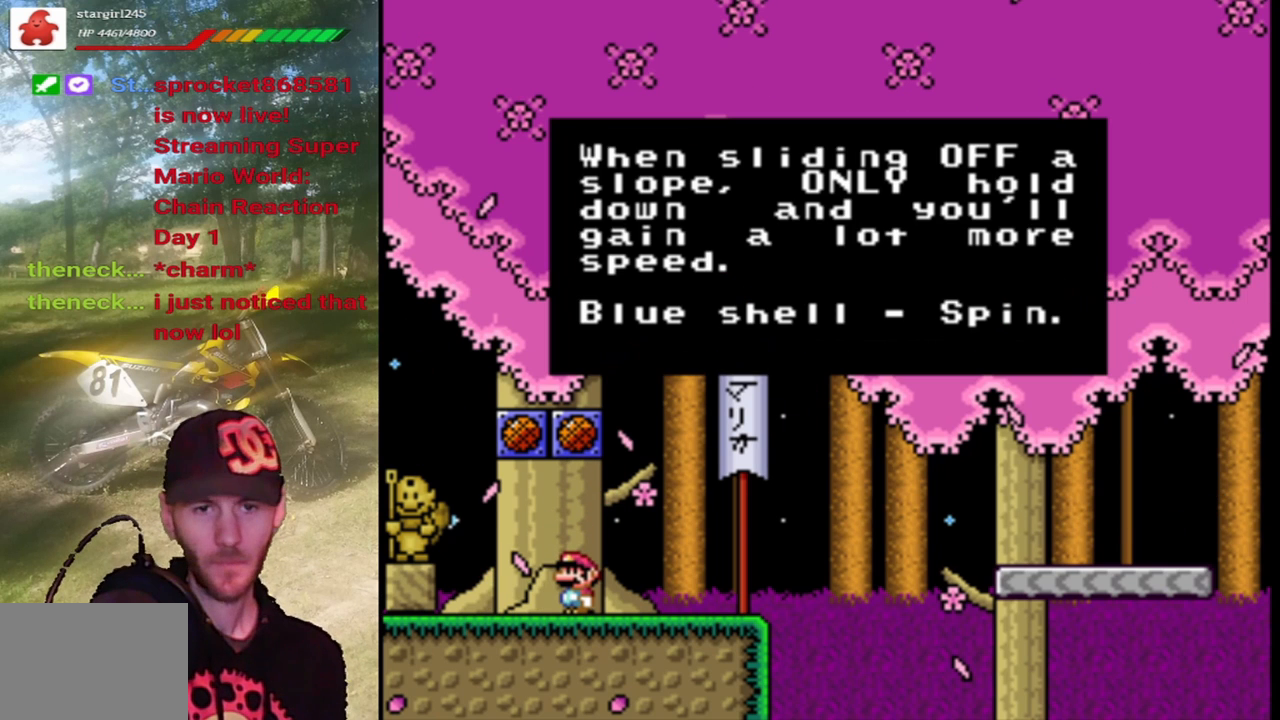
{"buttons": ["SQUARE"], "events": []}
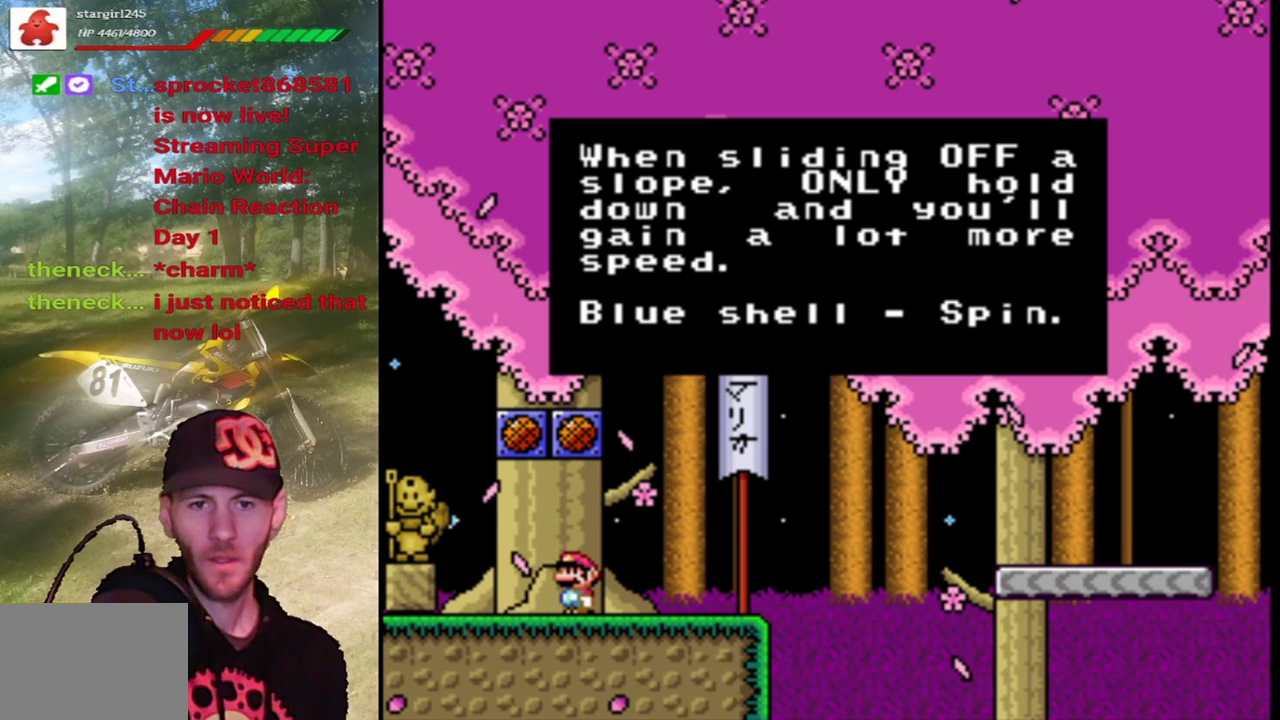
{"buttons": ["SQUARE"], "events": []}
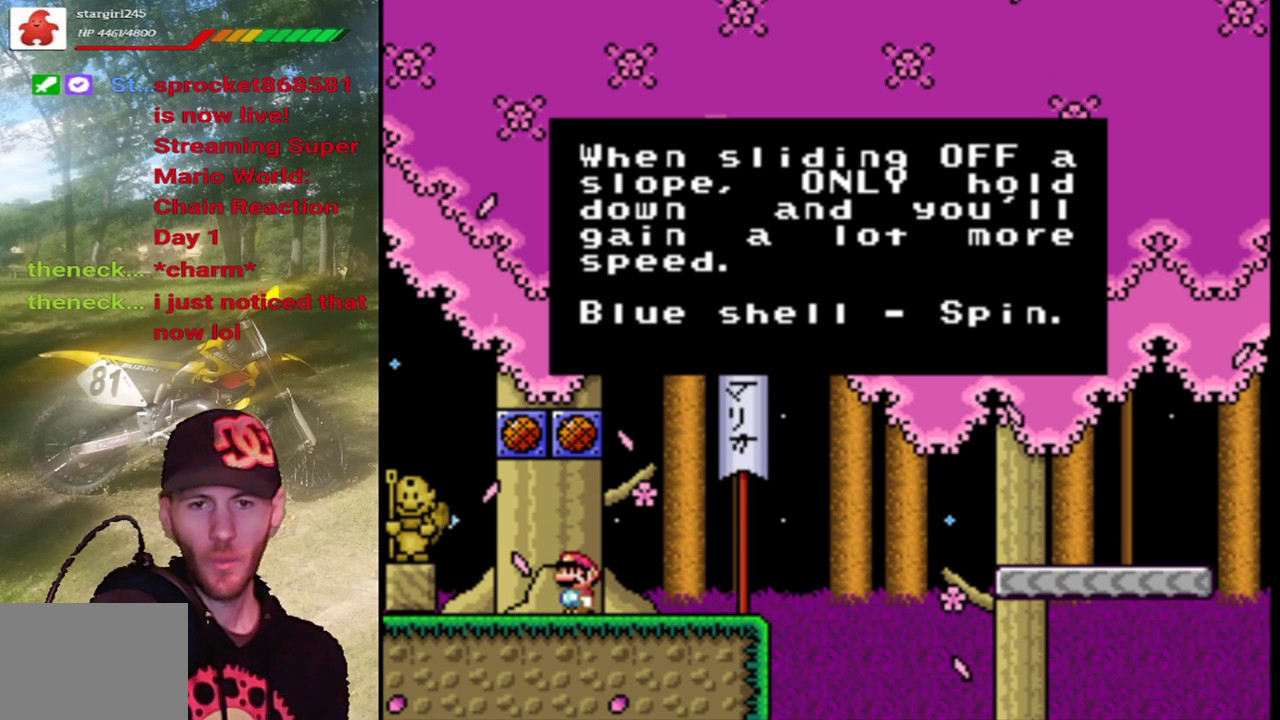
{"buttons": ["SQUARE"], "events": []}
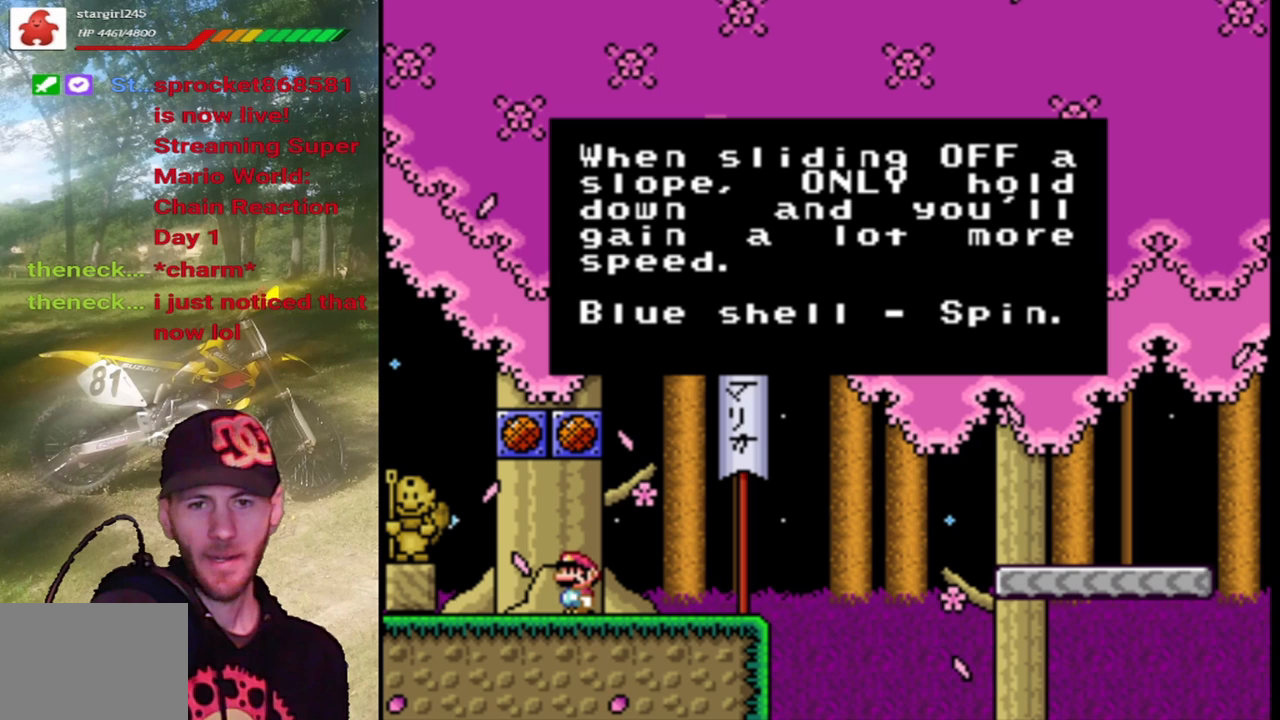
{"buttons": ["SQUARE"], "events": []}
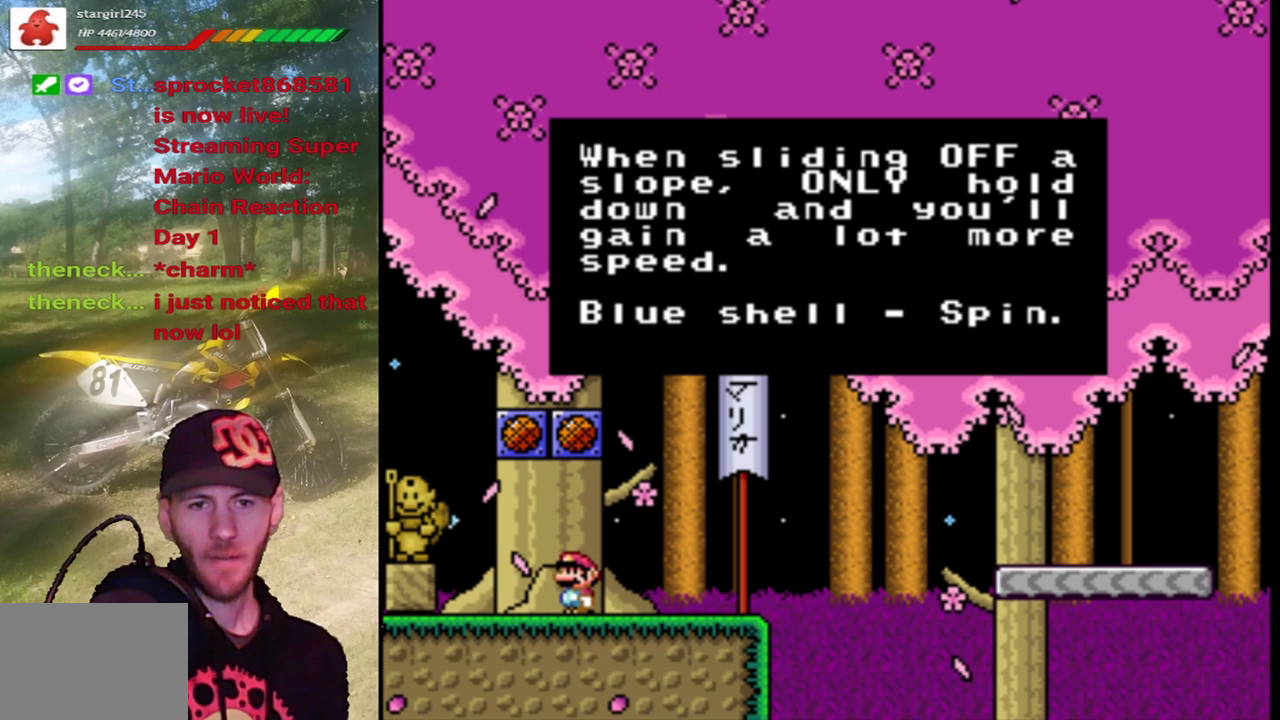
{"buttons": ["SQUARE"], "events": []}
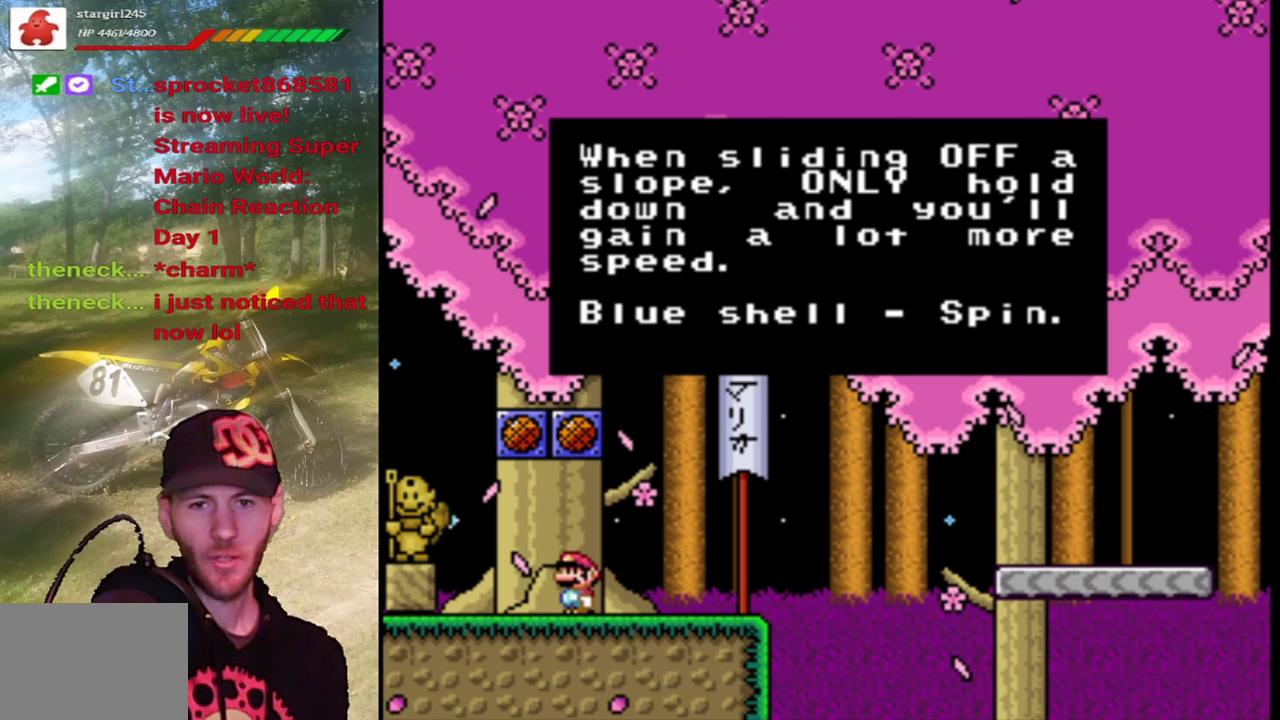
{"buttons": ["SQUARE"], "events": []}
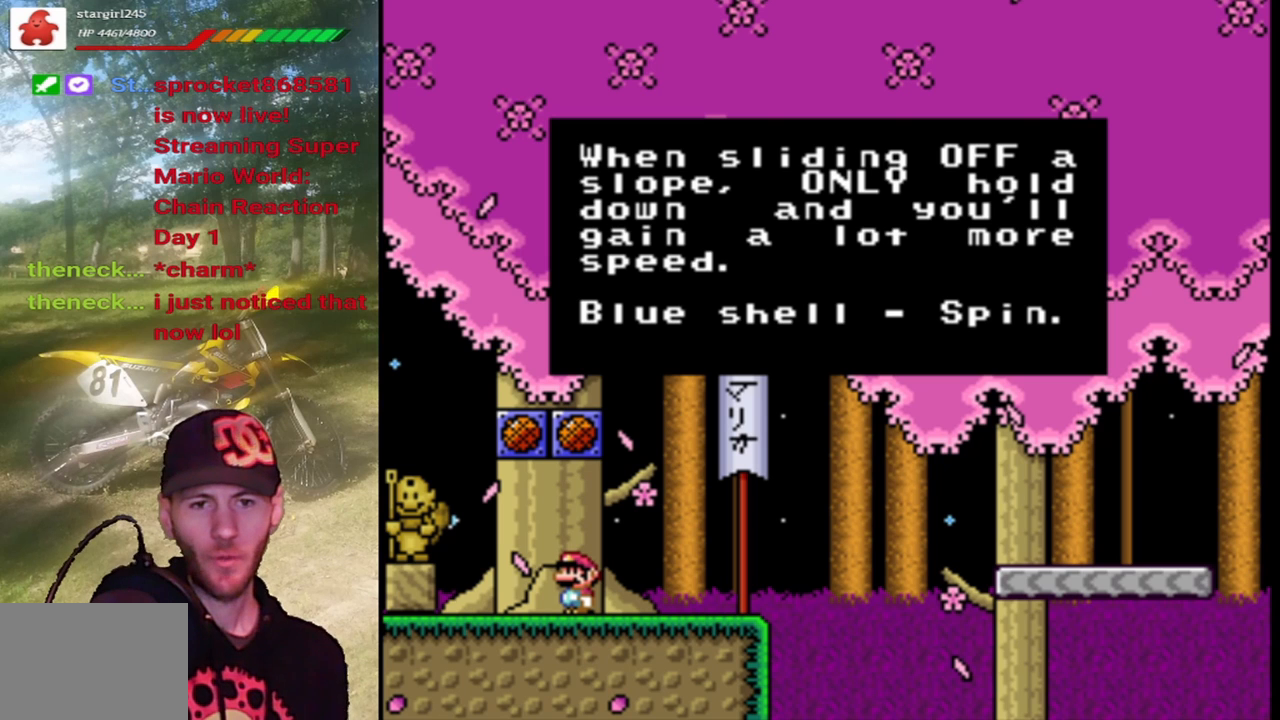
{"buttons": ["SQUARE"], "events": []}
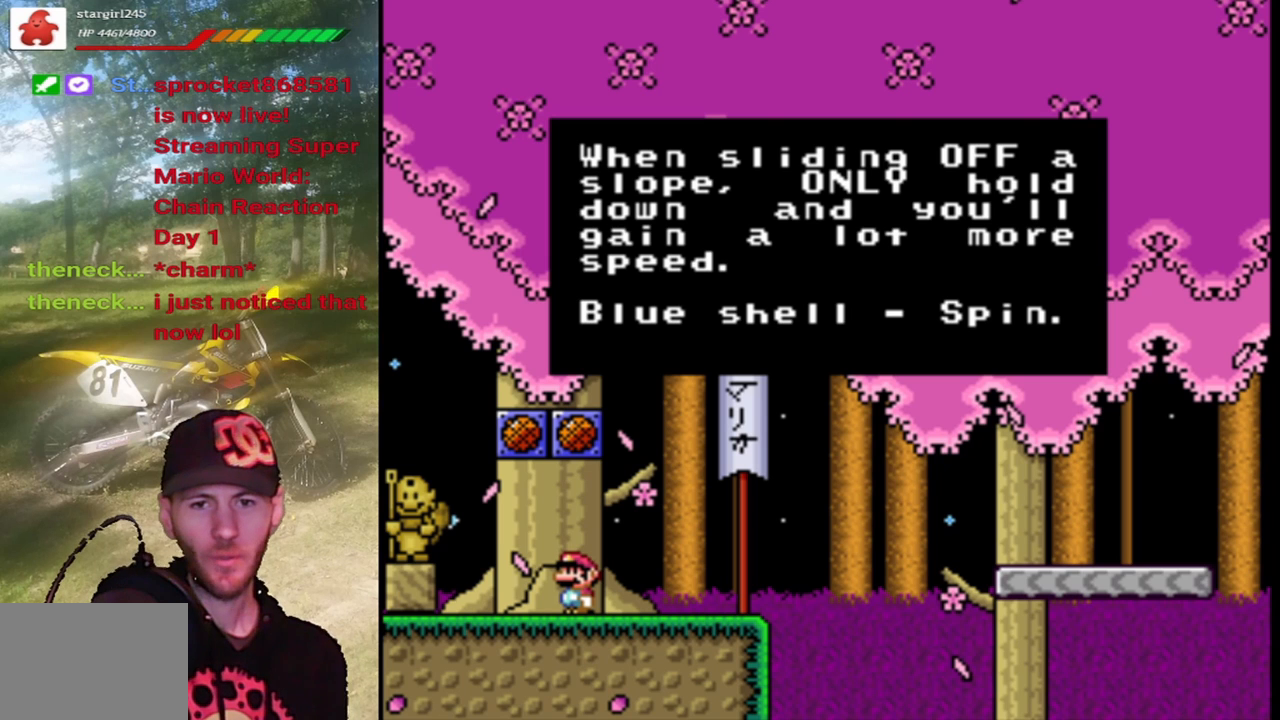
{"buttons": ["SQUARE"], "events": []}
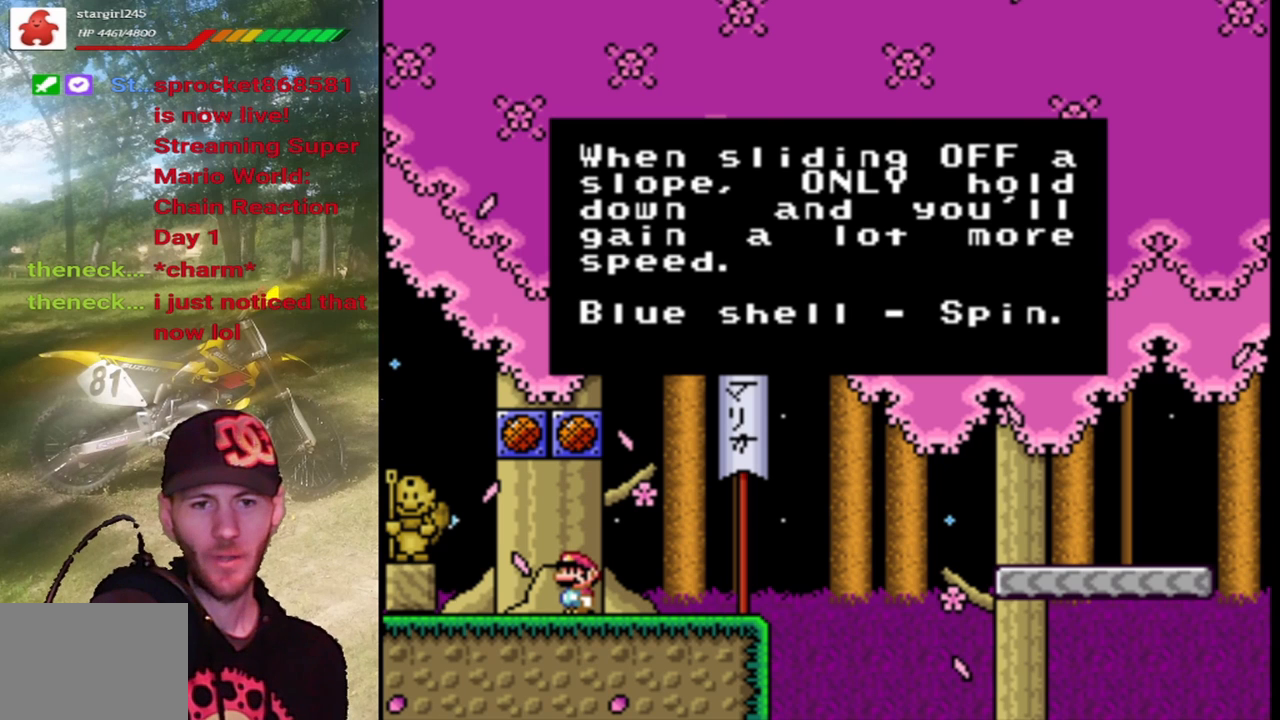
{"buttons": ["SQUARE"], "events": []}
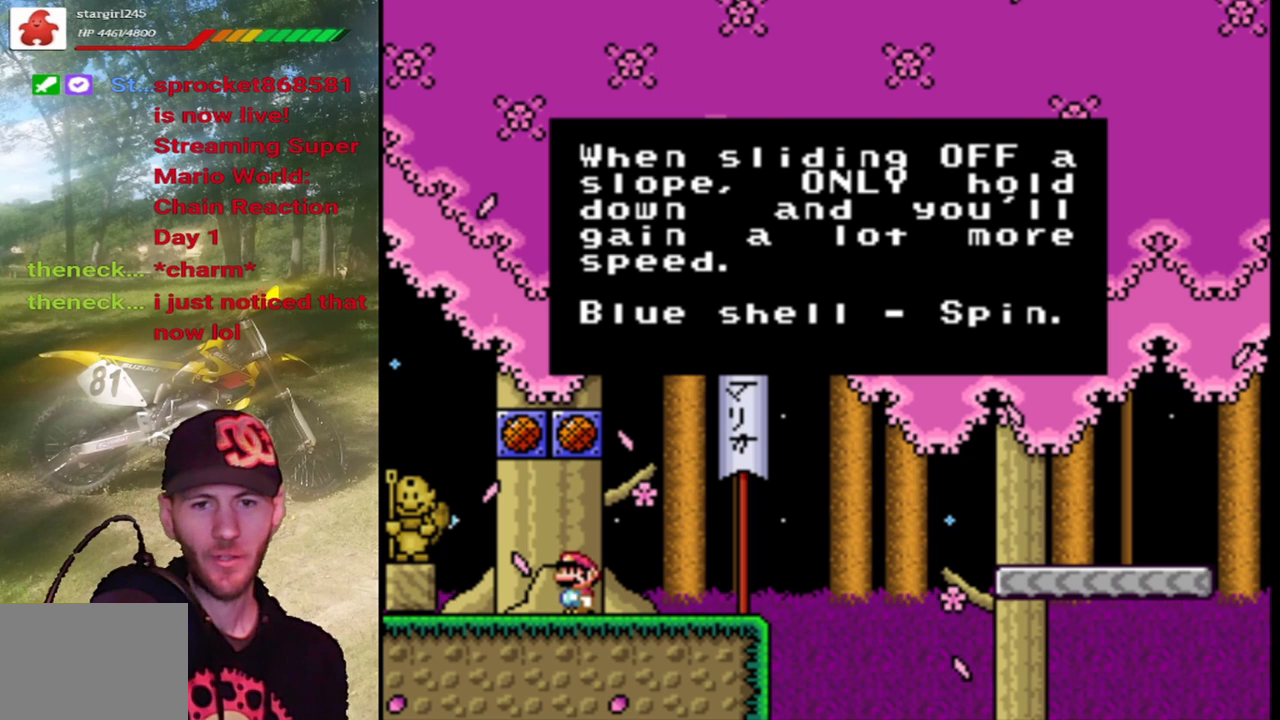
{"buttons": ["SQUARE"], "events": []}
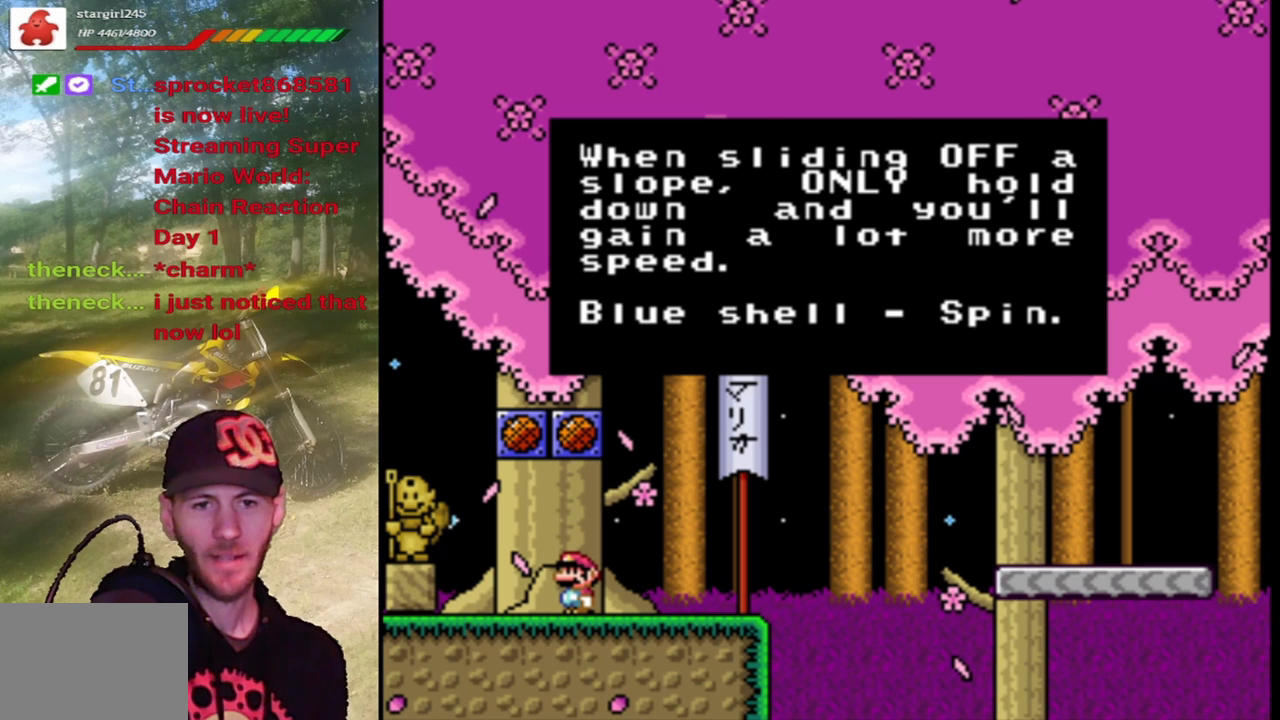
{"buttons": ["SQUARE"], "events": []}
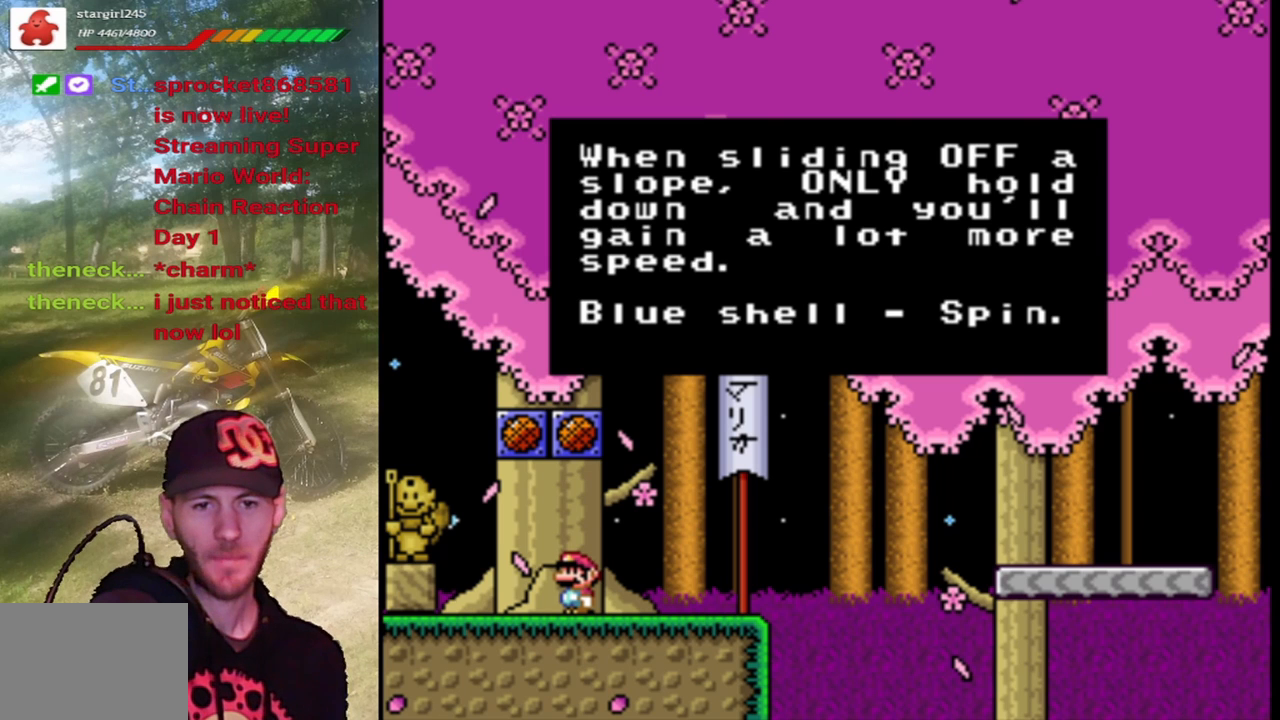
{"buttons": ["SQUARE"], "events": []}
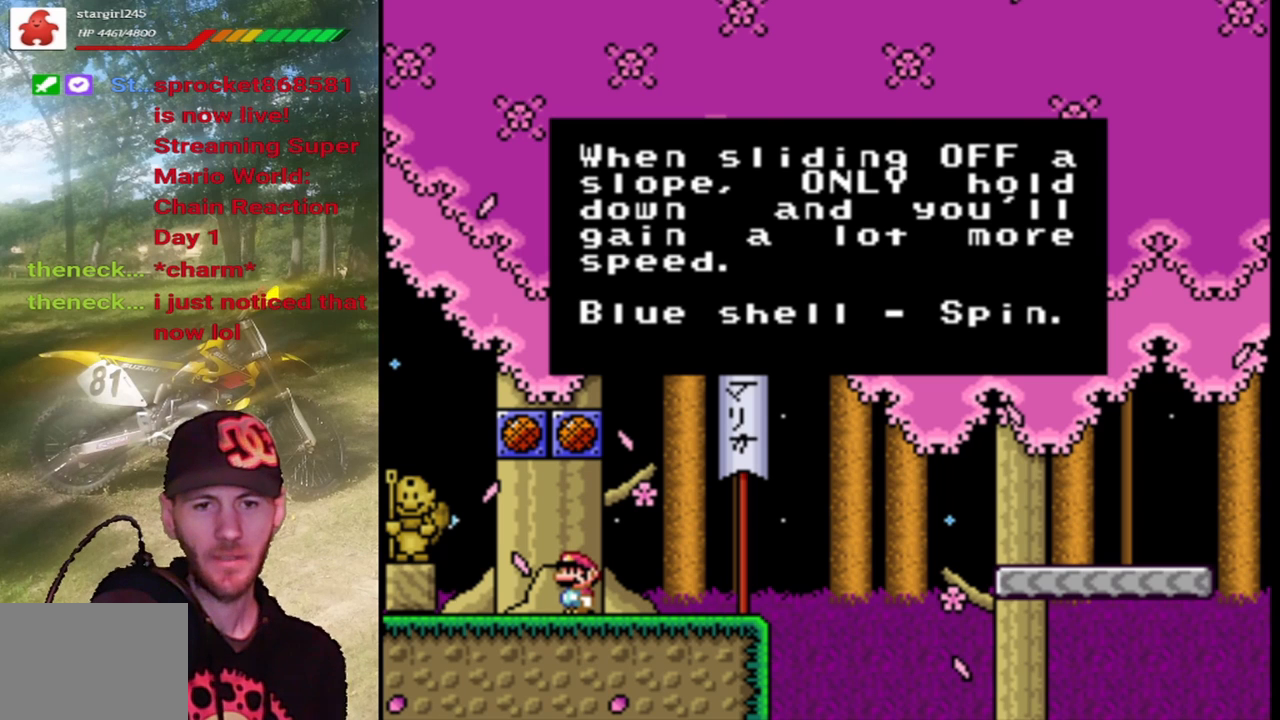
{"buttons": ["SQUARE"], "events": []}
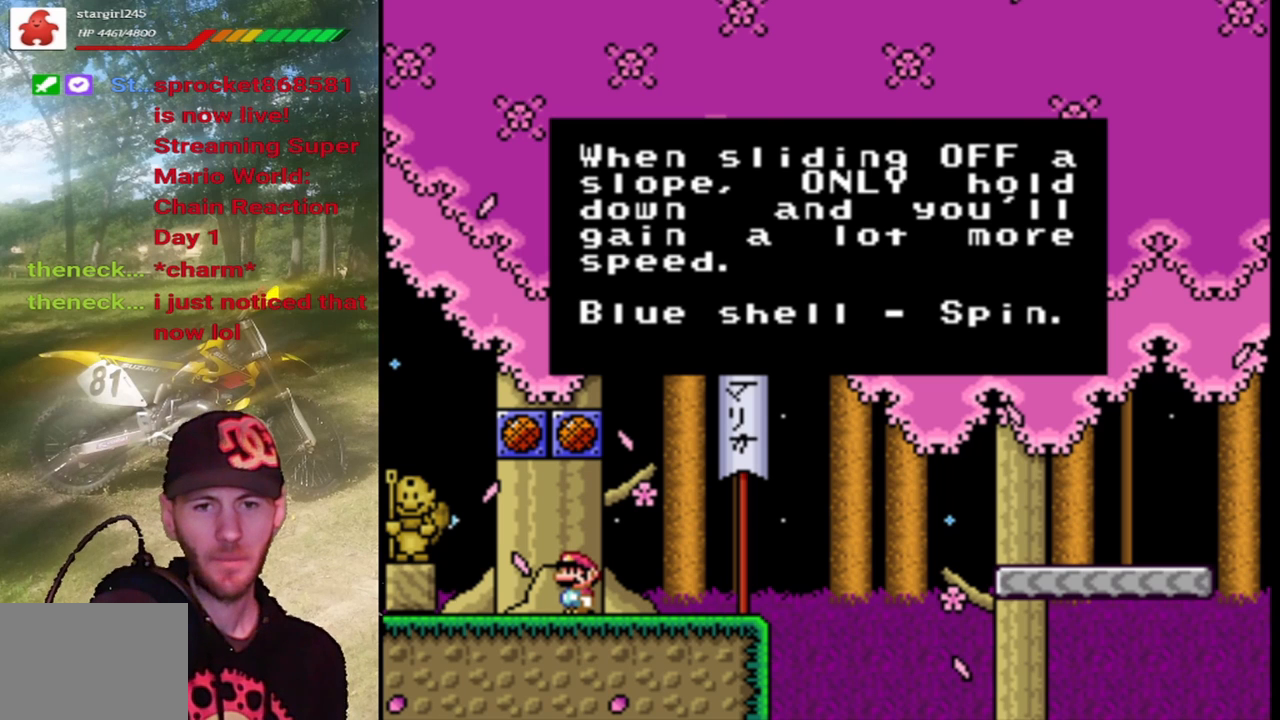
{"buttons": ["SQUARE"], "events": []}
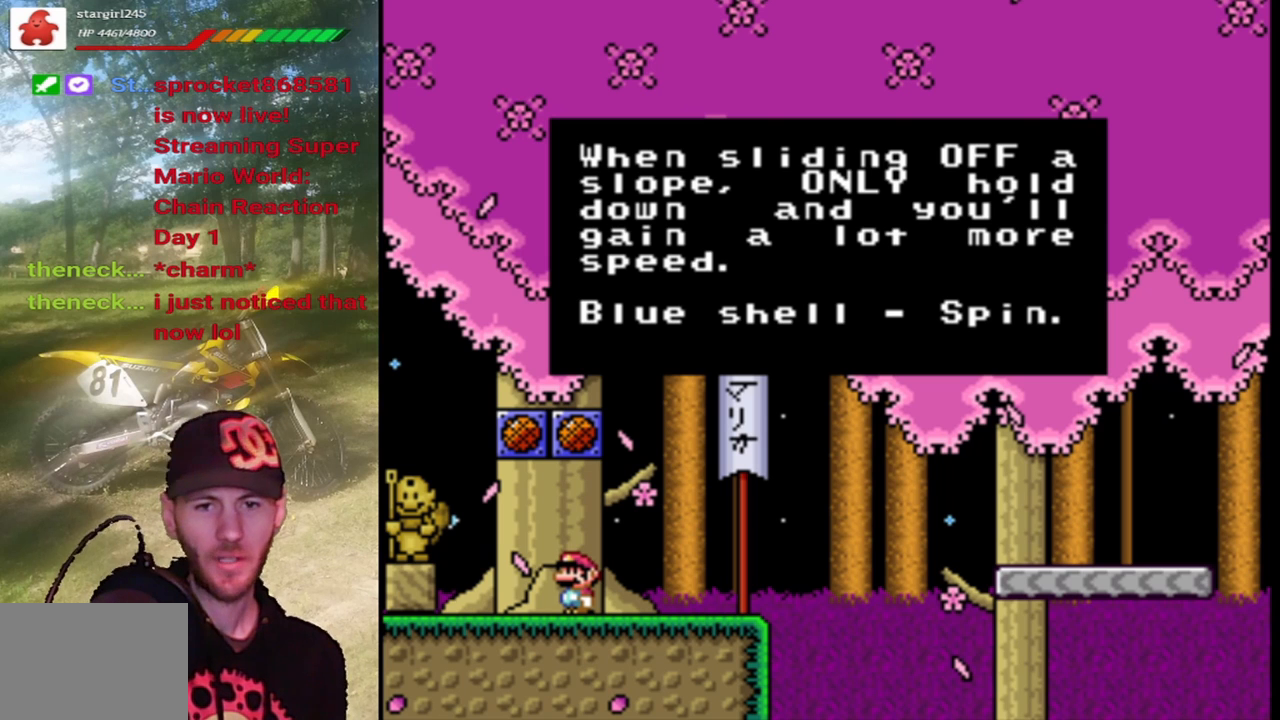
{"buttons": ["SQUARE"], "events": []}
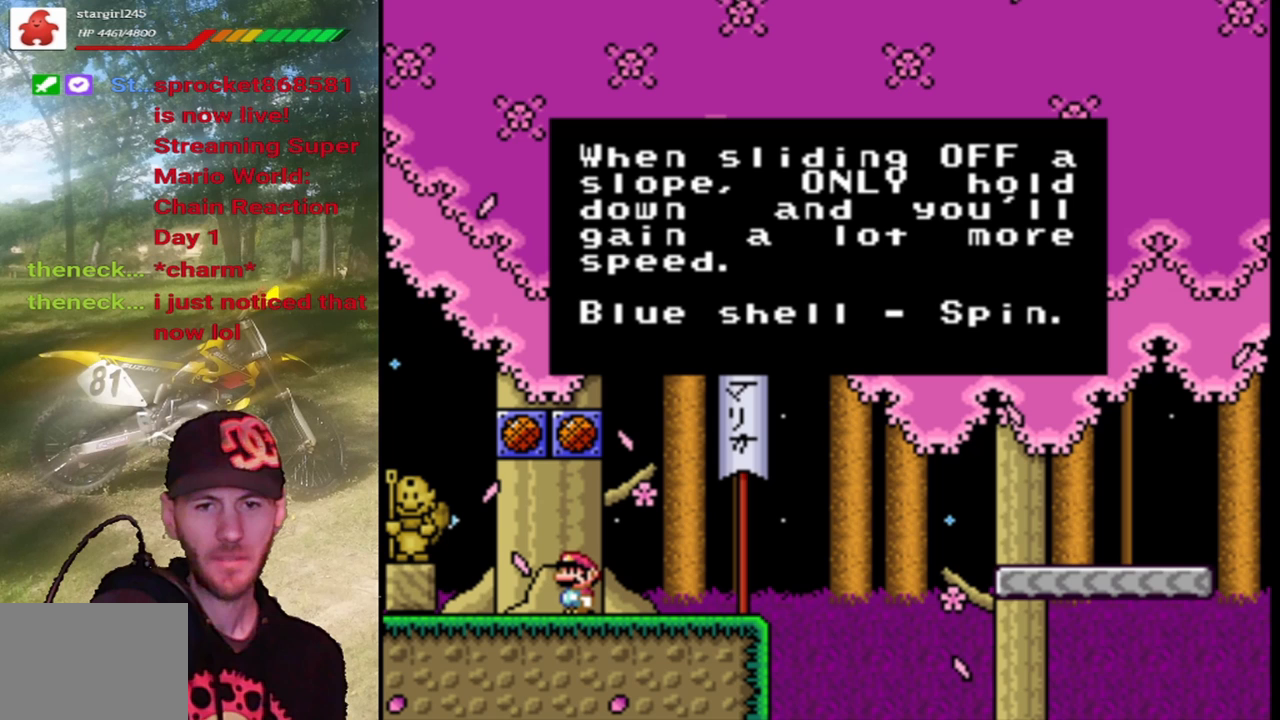
{"buttons": ["SQUARE"], "events": []}
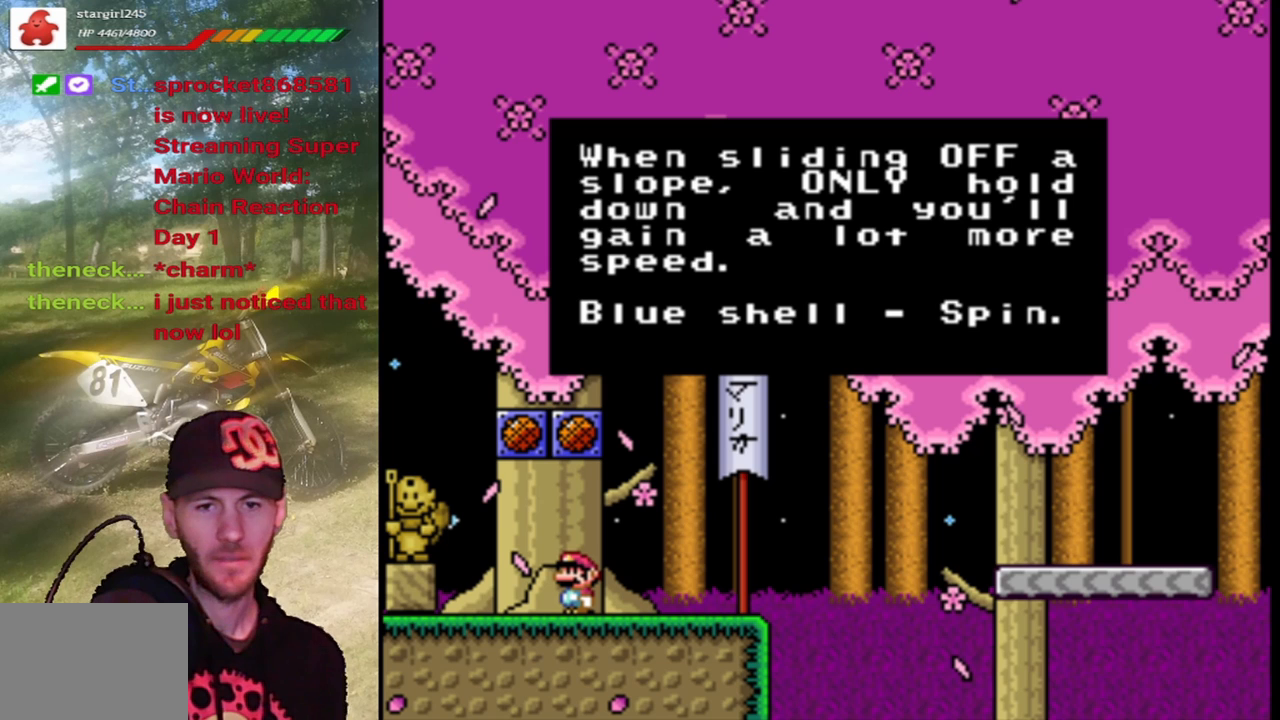
{"buttons": ["SQUARE"], "events": []}
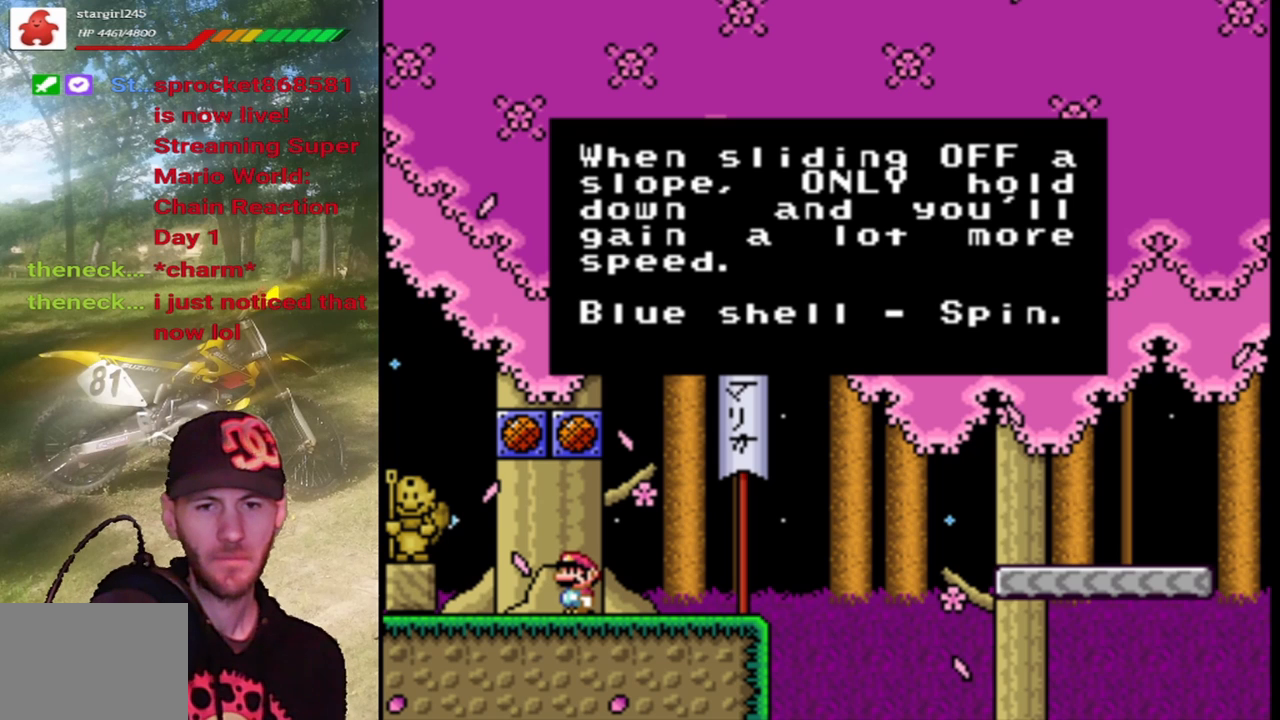
{"buttons": ["SQUARE"], "events": []}
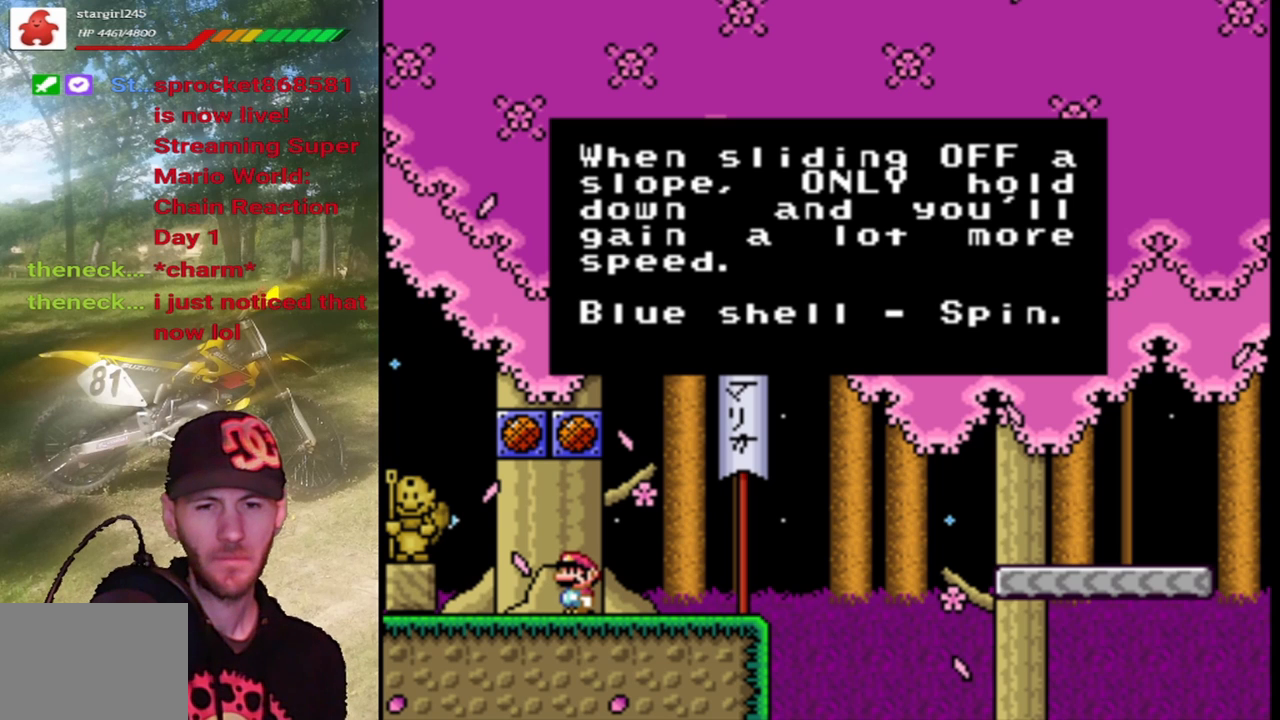
{"buttons": ["SQUARE"], "events": []}
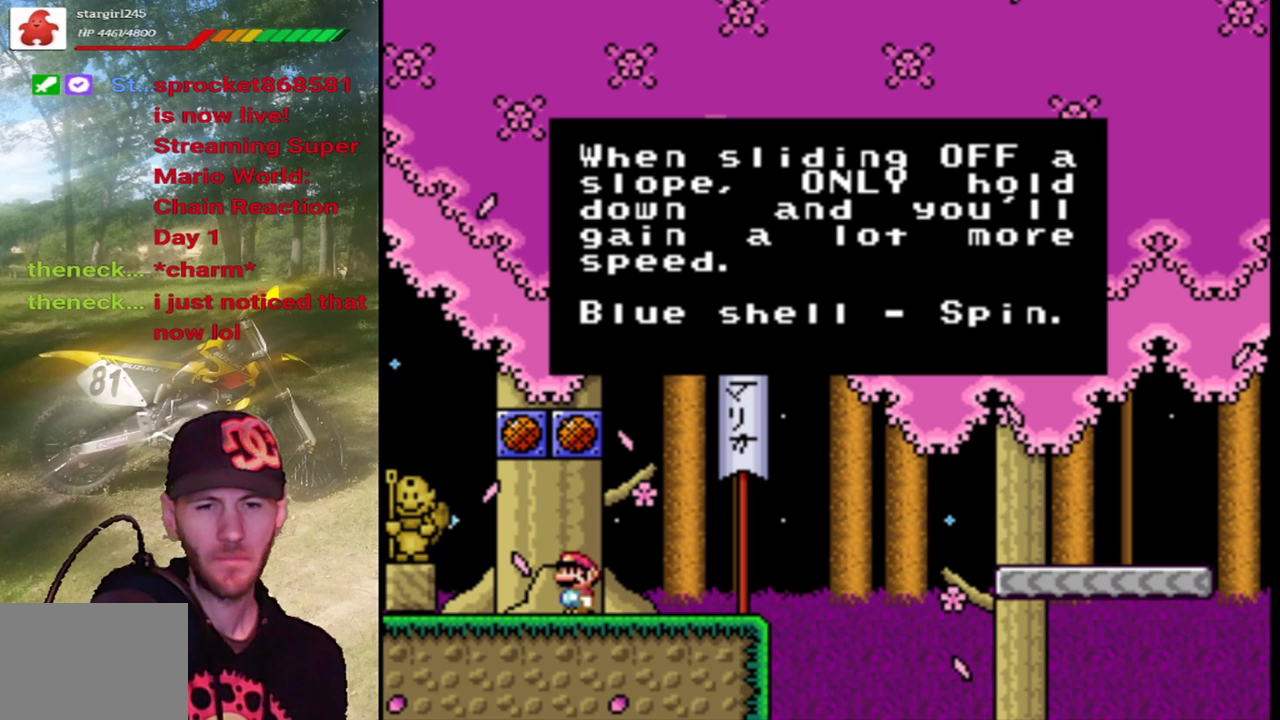
{"buttons": ["SQUARE"], "events": [[300, "CROSS", "down"], [400, "CROSS", "up"]]}
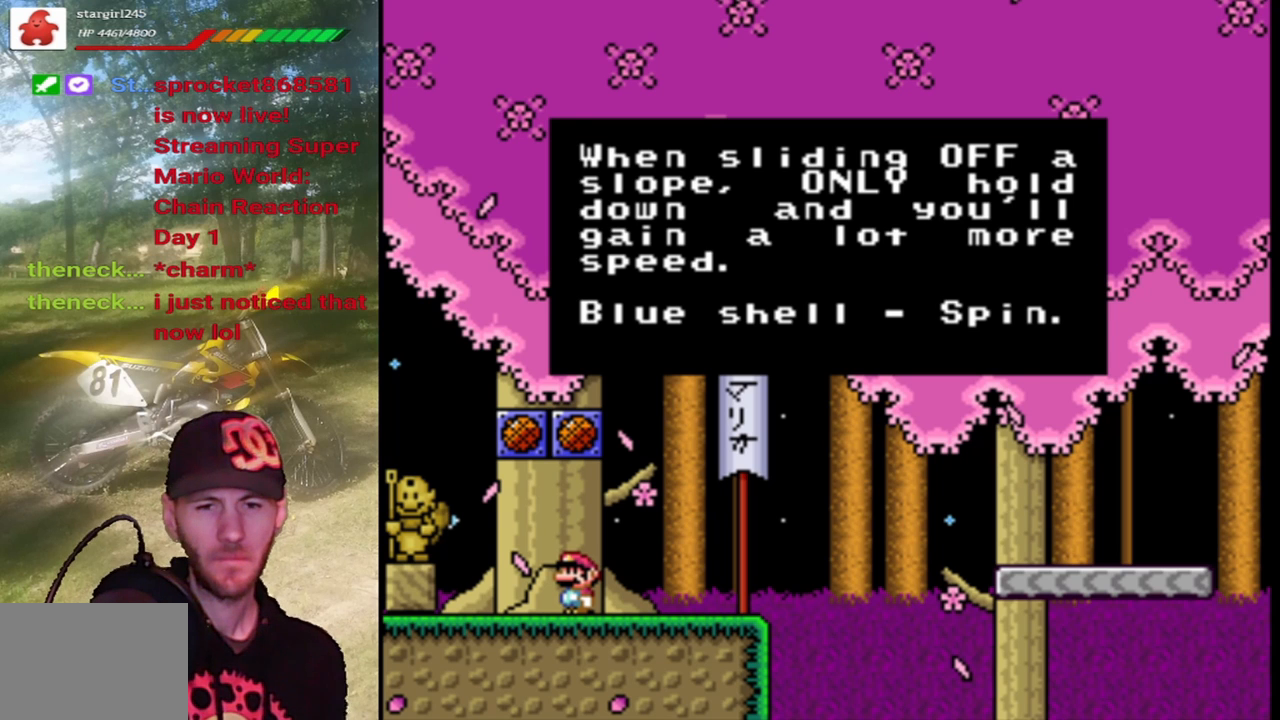
{"buttons": [], "events": [[233, "SQUARE", "up"], [400, "CROSS", "down"], [500, "CROSS", "up"]]}
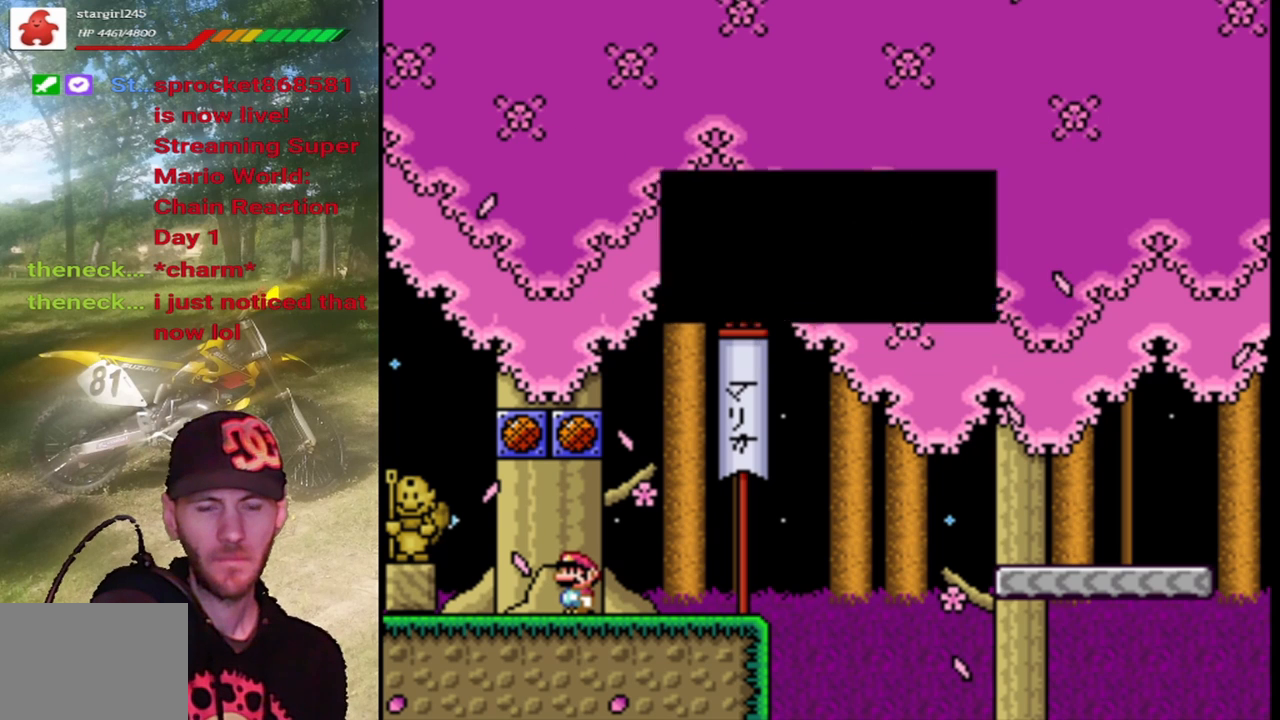
{"buttons": ["SQUARE"], "events": [[333, "SQUARE", "down"]]}
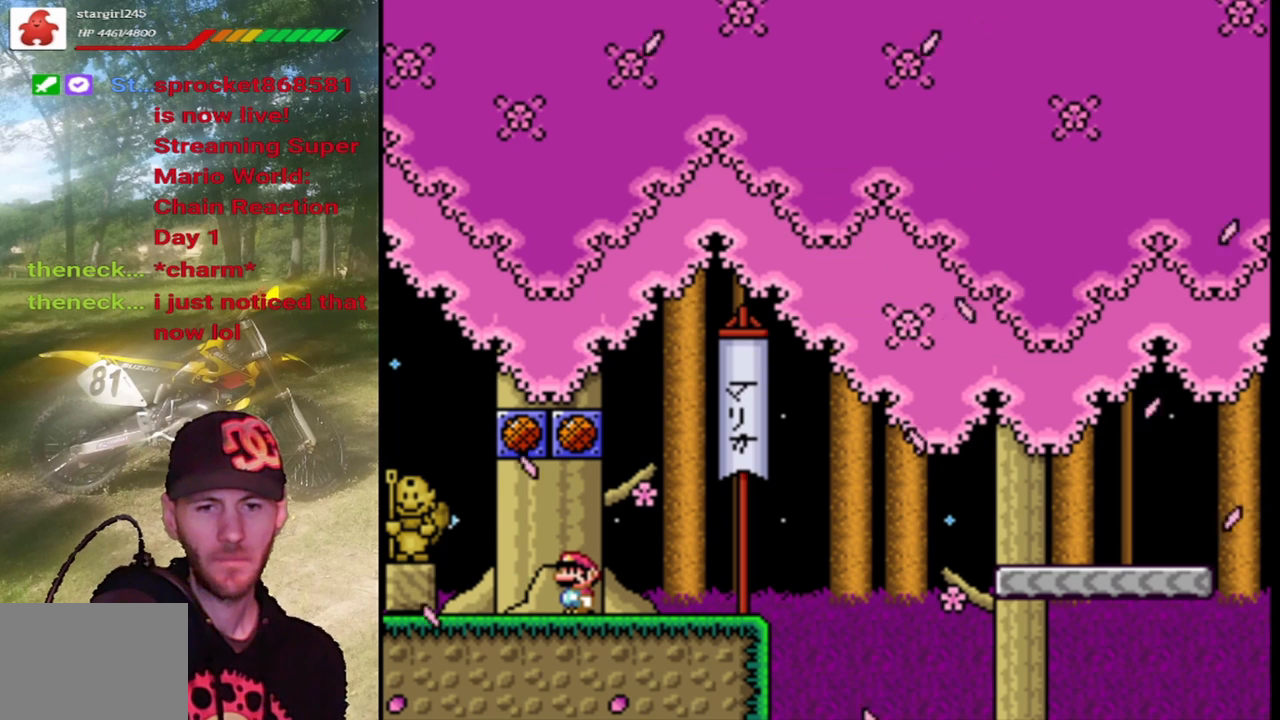
{"buttons": ["SQUARE", "DPAD_RIGHT"], "events": [[300, "DPAD_RIGHT", "down"]]}
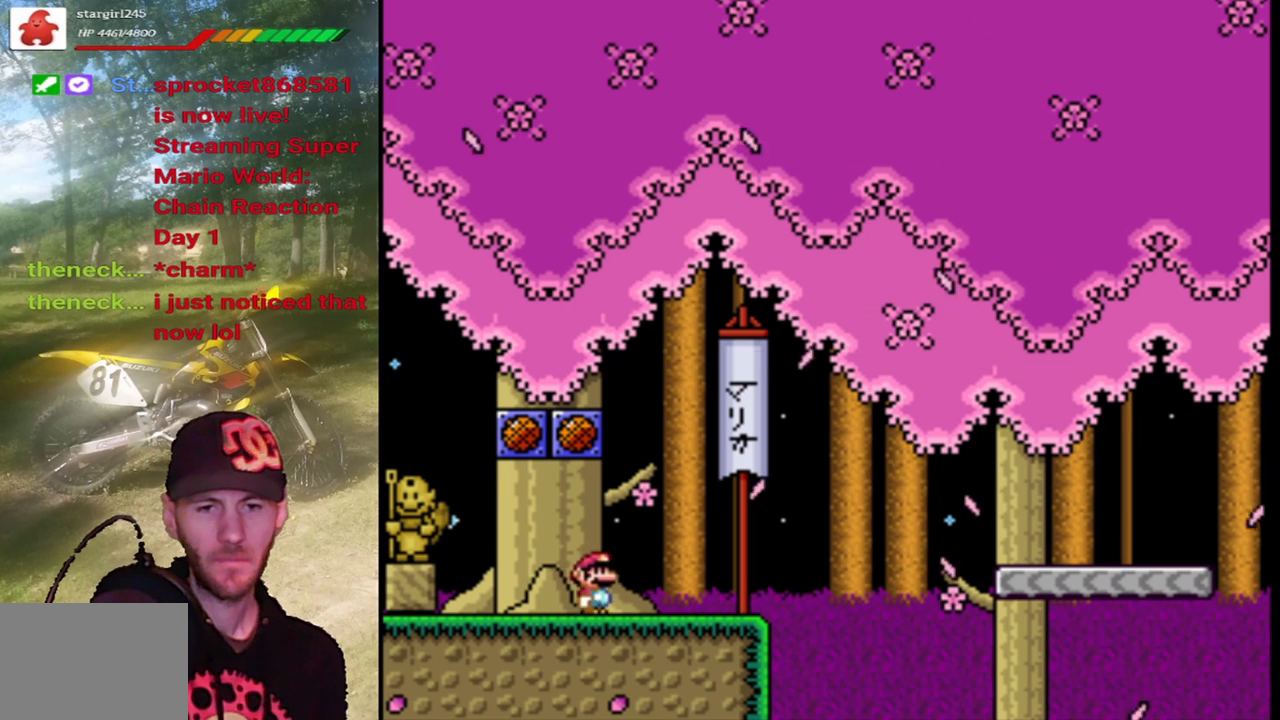
{"buttons": ["CROSS", "SQUARE", "DPAD_RIGHT"], "events": [[367, "CROSS", "down"]]}